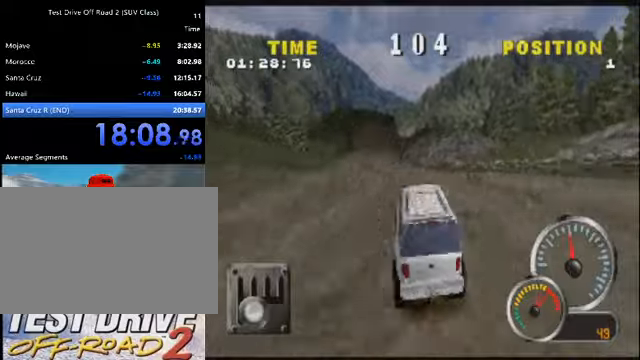
Gameplay with keyboard; each line is a JSON object with the keys held at the frame after it. "events" lists presses ("down") and releases ("up") of "a", "d", "e", "i", "j", "k", "l", "o", "q", "s", "space", "u", "v" and "w" between this image and that frame as [ms after this image, input, new state], when the widget could be followed in between. No other keys are recorded. Mouse input is not recorded.
{"keys": ["a", "k"], "events": [[33, "a", "down"], [167, "a", "up"], [267, "a", "down"], [401, "a", "up"], [501, "a", "down"]]}
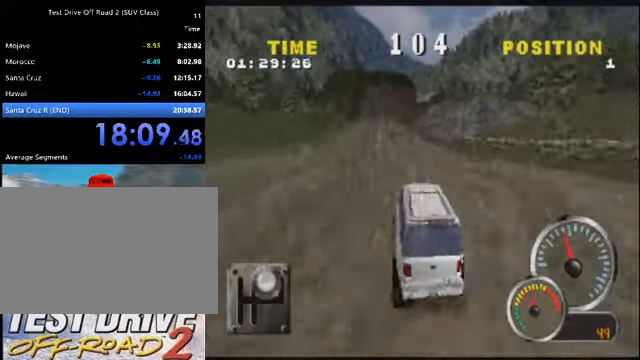
{"keys": ["k"], "events": [[200, "a", "up"], [433, "a", "down"], [500, "a", "up"]]}
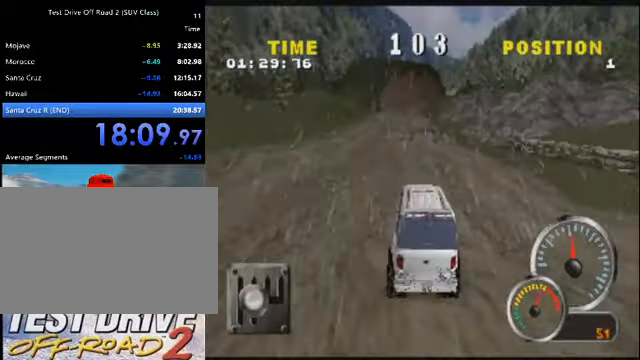
{"keys": ["k"], "events": []}
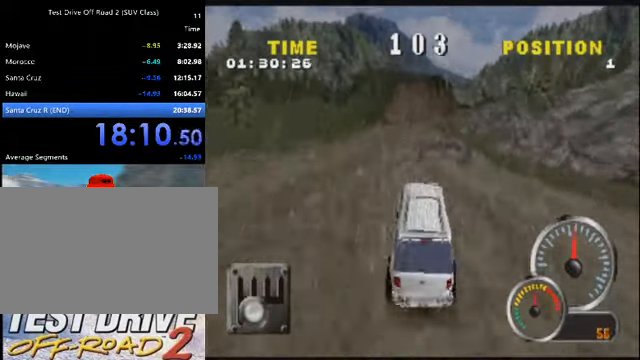
{"keys": ["k"], "events": []}
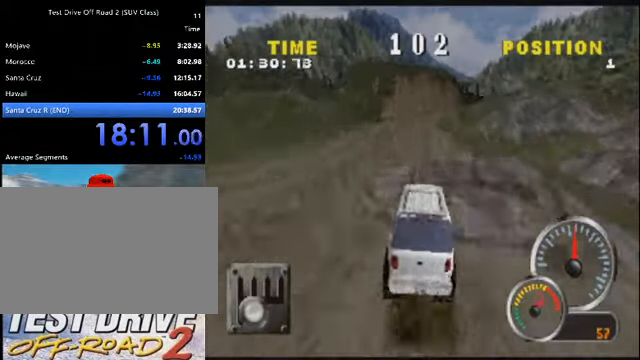
{"keys": ["d", "k"], "events": [[501, "d", "down"]]}
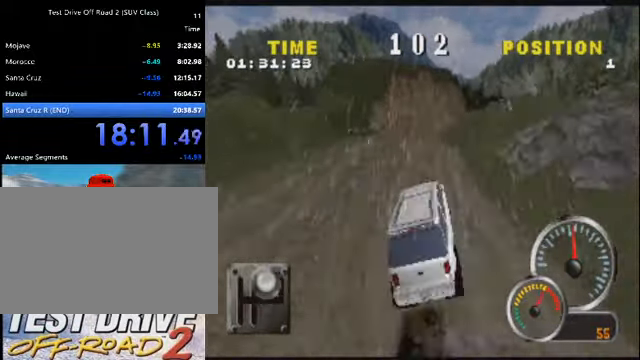
{"keys": ["k"], "events": [[200, "d", "up"]]}
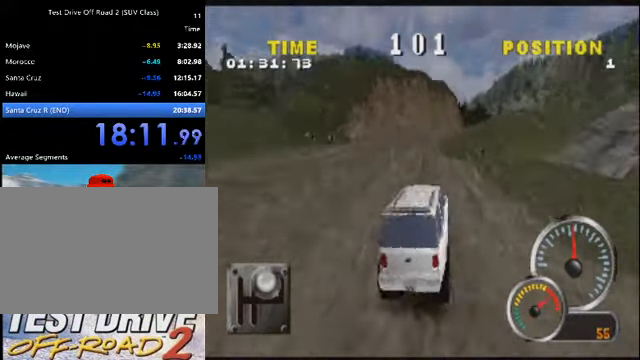
{"keys": ["k"], "events": []}
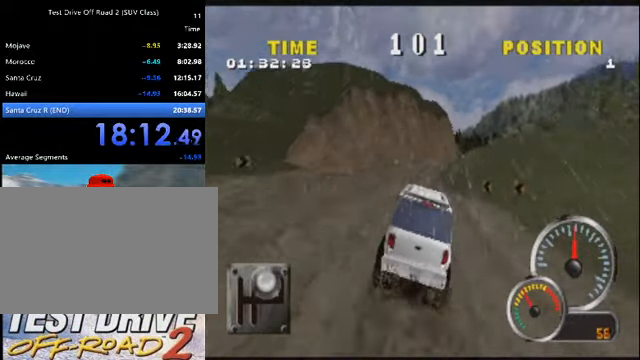
{"keys": ["d", "k"], "events": [[333, "d", "down"]]}
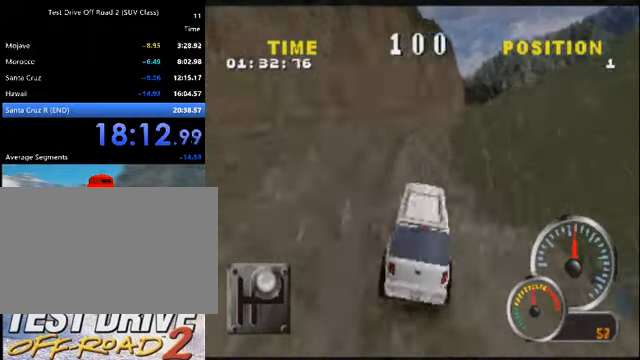
{"keys": ["k"], "events": [[134, "d", "up"]]}
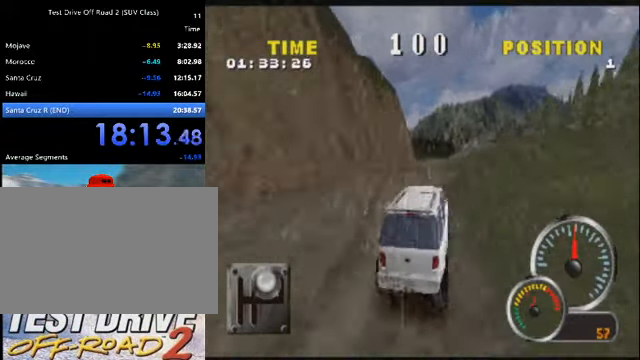
{"keys": ["k"], "events": []}
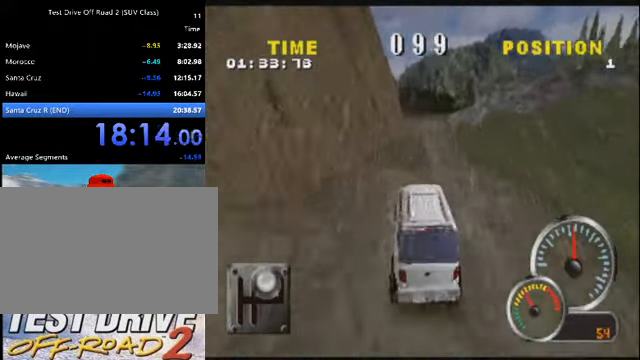
{"keys": ["k"], "events": [[167, "d", "down"], [400, "d", "up"]]}
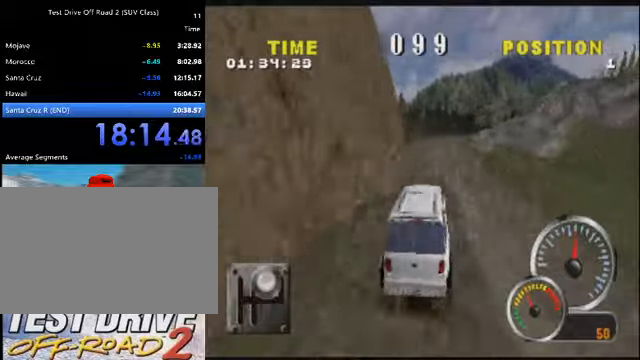
{"keys": ["d", "k"], "events": [[467, "d", "down"]]}
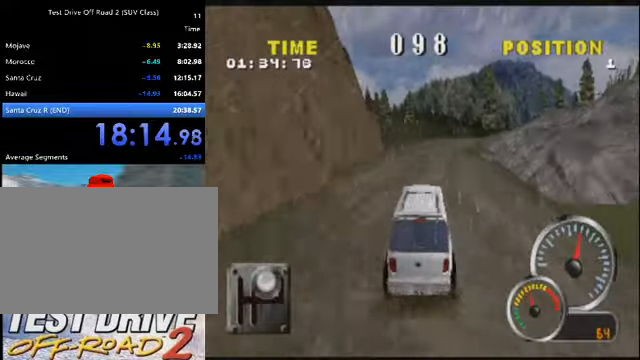
{"keys": ["d", "k"], "events": [[167, "d", "up"], [301, "d", "down"]]}
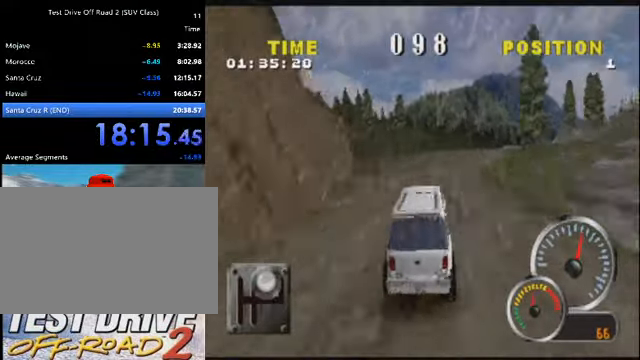
{"keys": ["d", "k"], "events": [[300, "d", "up"], [433, "d", "down"]]}
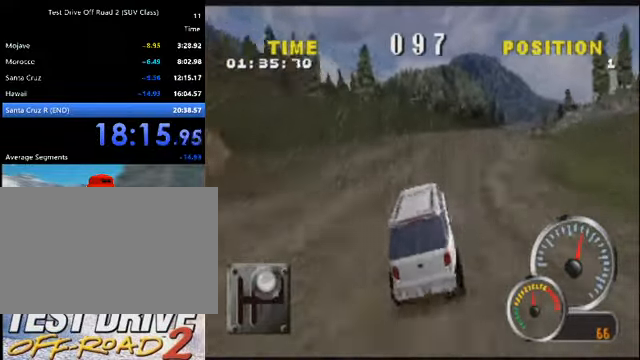
{"keys": ["k"], "events": [[367, "d", "up"]]}
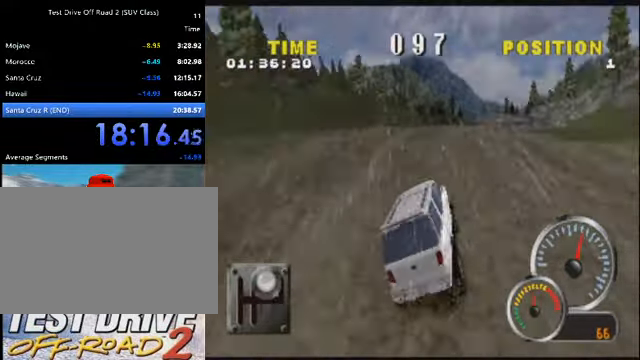
{"keys": ["d", "k"], "events": [[233, "d", "down"]]}
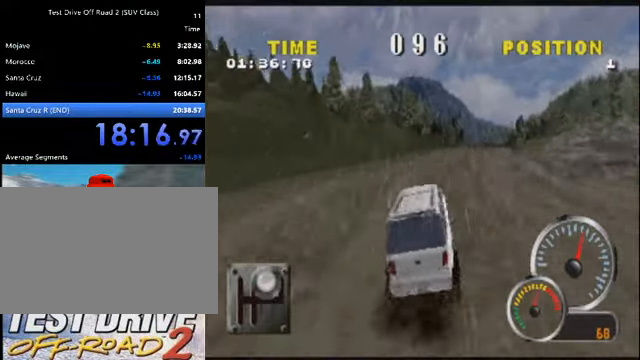
{"keys": ["d", "k"], "events": [[67, "d", "up"], [167, "d", "down"], [367, "d", "up"], [434, "d", "down"]]}
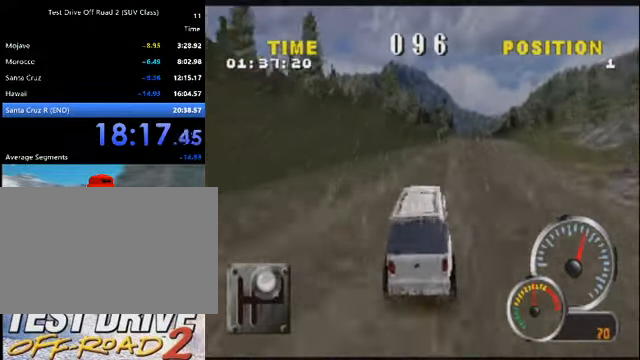
{"keys": ["k"], "events": [[133, "d", "up"], [267, "d", "down"], [467, "d", "up"]]}
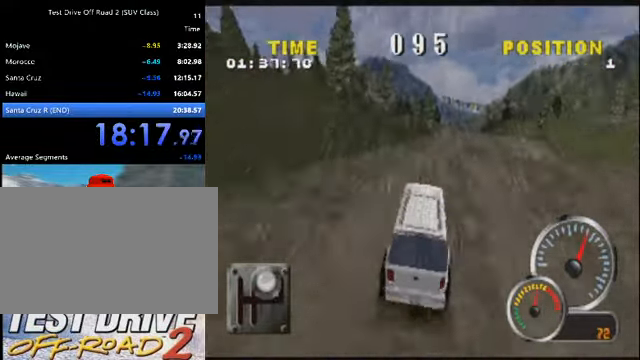
{"keys": ["k"], "events": [[67, "d", "down"], [234, "d", "up"], [334, "d", "down"], [467, "d", "up"]]}
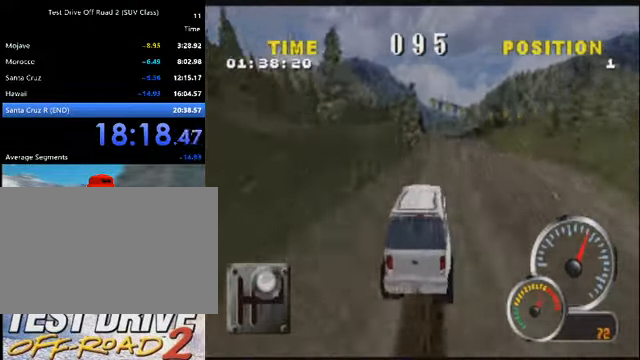
{"keys": ["k"], "events": [[267, "d", "down"], [367, "d", "up"]]}
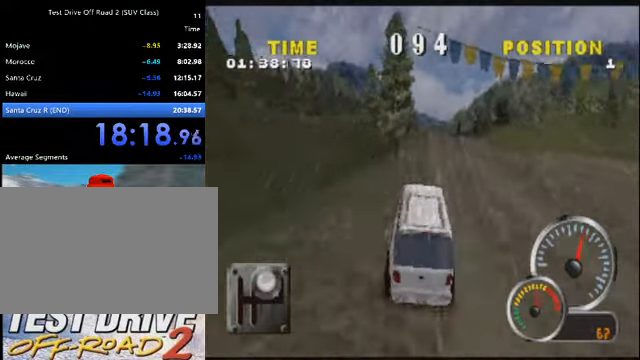
{"keys": ["k"], "events": [[134, "d", "down"], [234, "d", "up"], [367, "d", "down"], [467, "d", "up"]]}
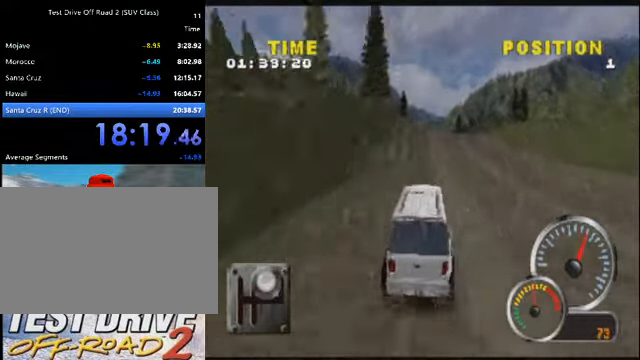
{"keys": ["k"], "events": []}
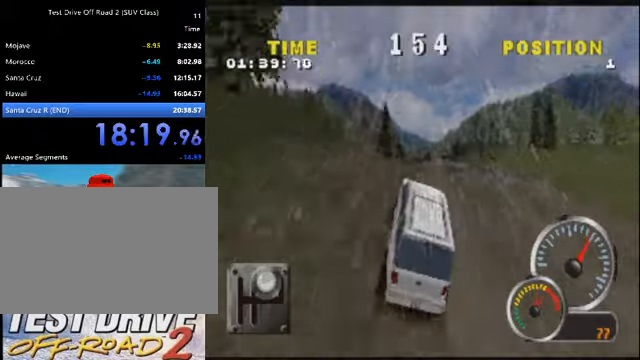
{"keys": ["d", "k"], "events": [[267, "d", "down"]]}
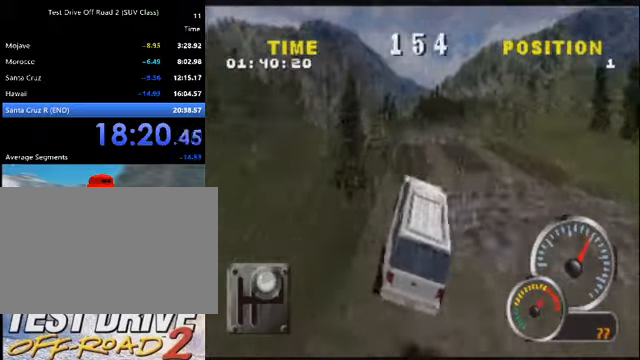
{"keys": ["k"], "events": [[334, "d", "up"]]}
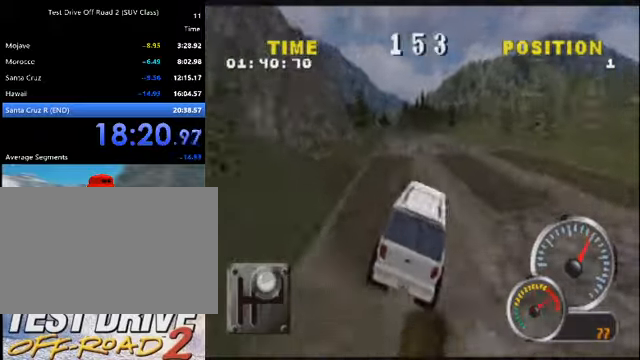
{"keys": ["k"], "events": [[301, "a", "down"], [468, "a", "up"]]}
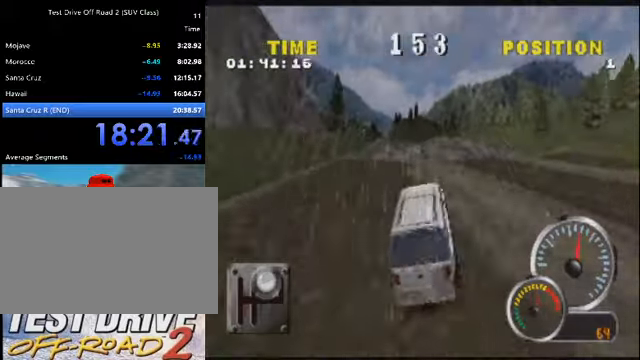
{"keys": ["k"], "events": [[33, "a", "down"], [200, "a", "up"]]}
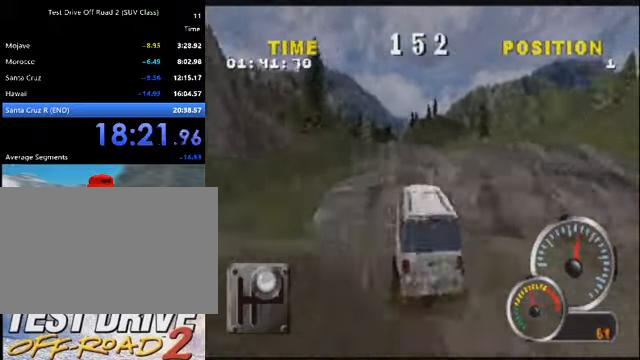
{"keys": ["k"], "events": [[67, "a", "down"], [234, "a", "up"]]}
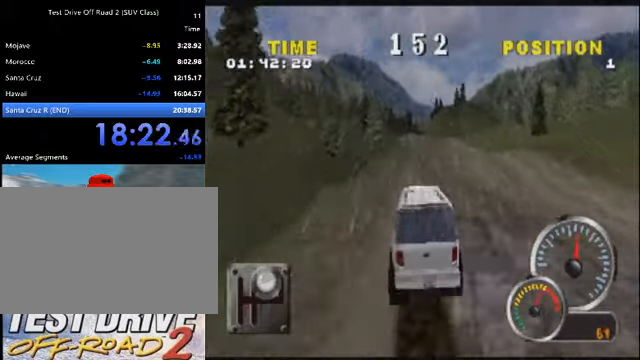
{"keys": ["k"], "events": [[133, "d", "down"], [300, "d", "up"]]}
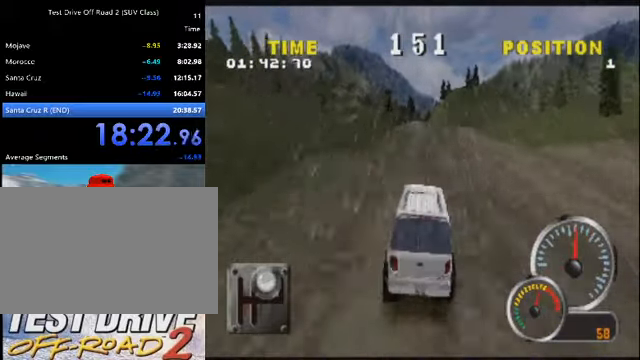
{"keys": ["a", "k"], "events": [[501, "a", "down"]]}
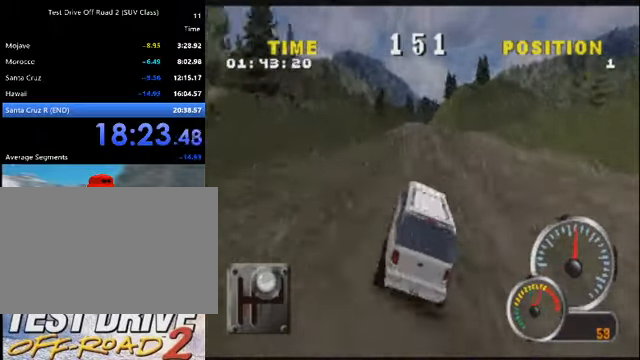
{"keys": ["k"], "events": [[67, "a", "up"]]}